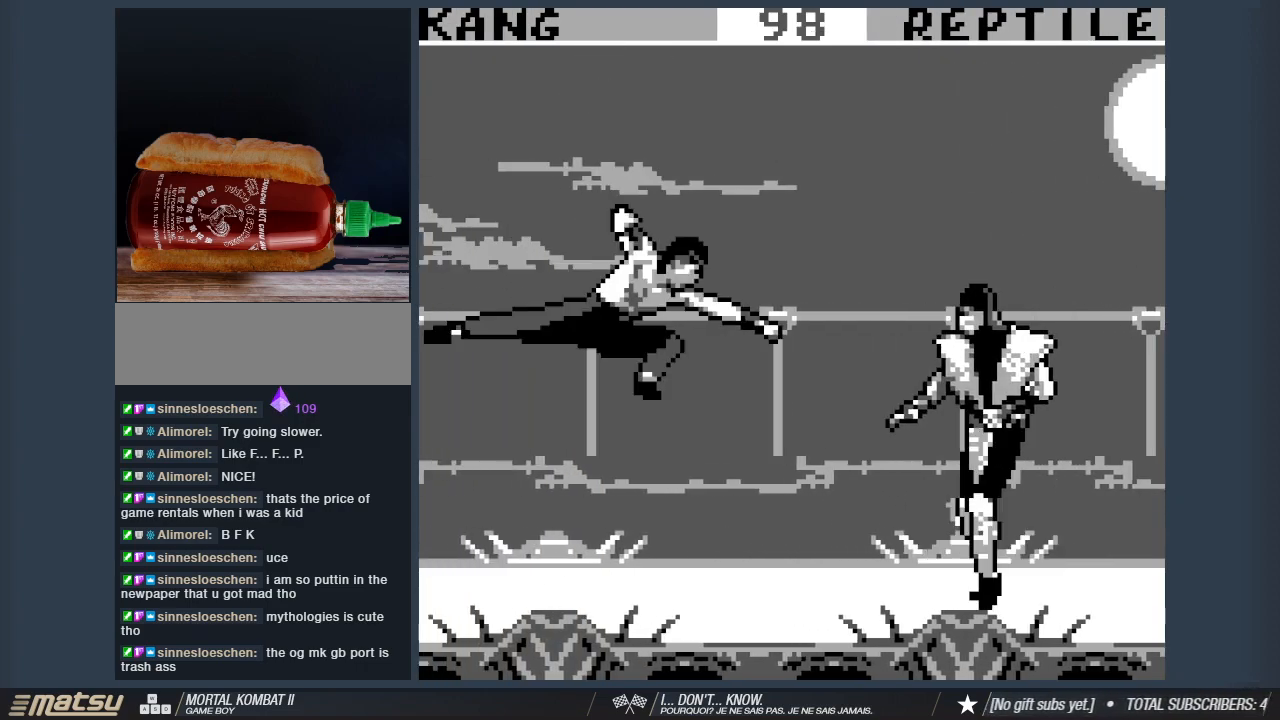
Gameplay with keyboard; each line is a JSON object with the keys held at the frame after it. "events" lists presses ("down") and releases ("up") of "1", "2", "3", "4", "5", "6", "a", "d", "s" and "w" between this image and that frame as [ms after this image, input, new state], when the widget could be followed in between. No other keys are recorded. Mouse input is not recorded. Not read: other_keys.
{"keys": ["2"], "events": [[483, "d", "up"], [483, "w", "up"]]}
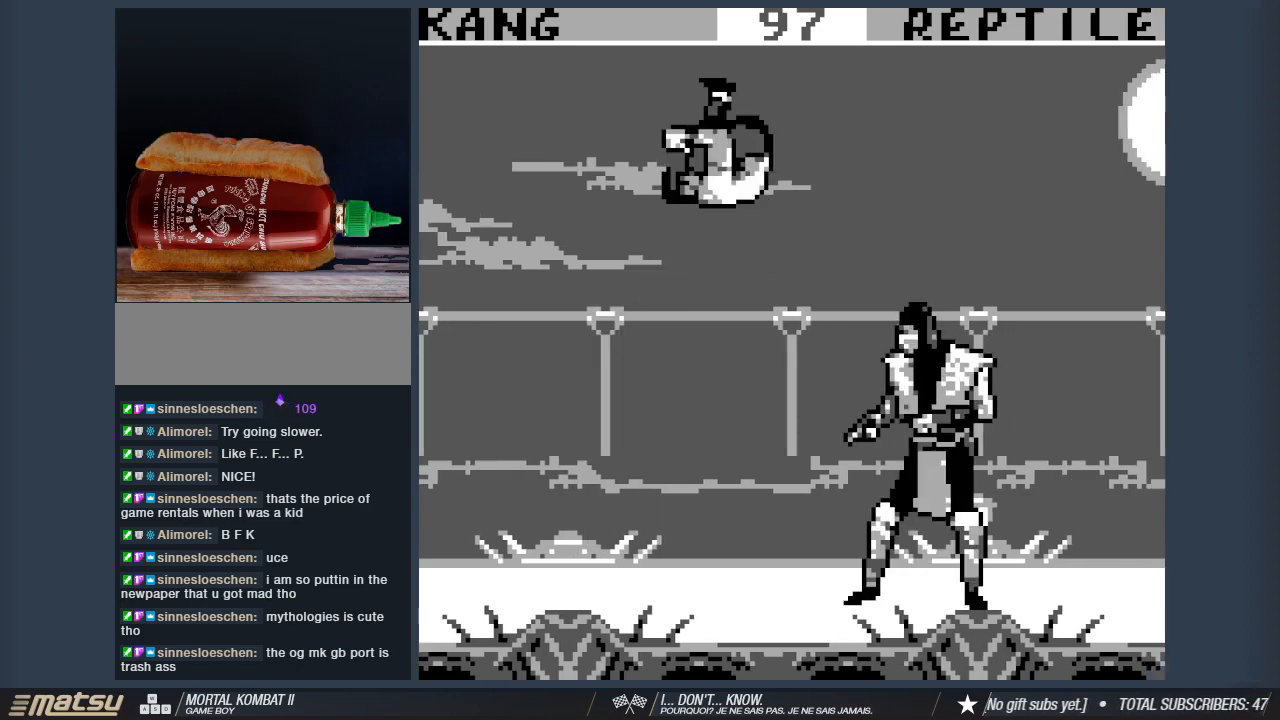
{"keys": ["1", "2", "d"], "events": [[267, "1", "down"], [400, "1", "up"], [500, "1", "down"], [500, "d", "down"]]}
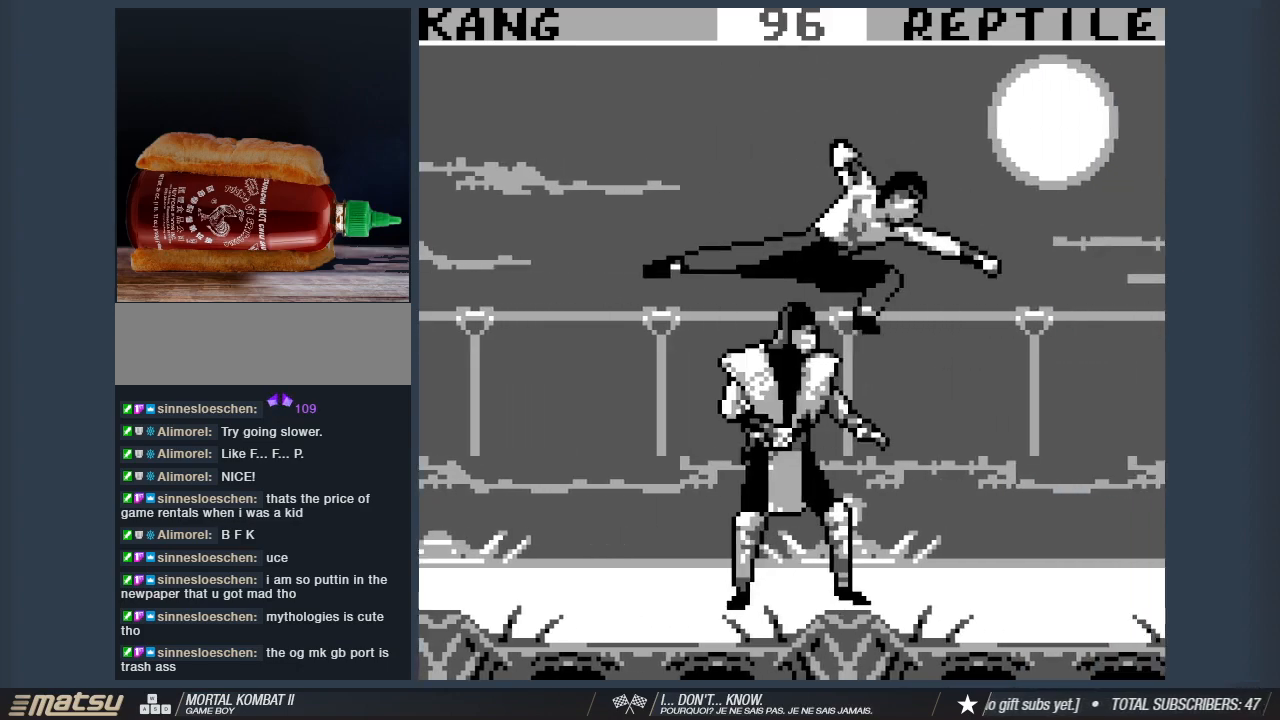
{"keys": ["2", "s"], "events": [[100, "1", "up"], [133, "1", "down"], [133, "d", "up"], [283, "1", "up"], [283, "s", "down"], [333, "1", "down"], [467, "1", "up"]]}
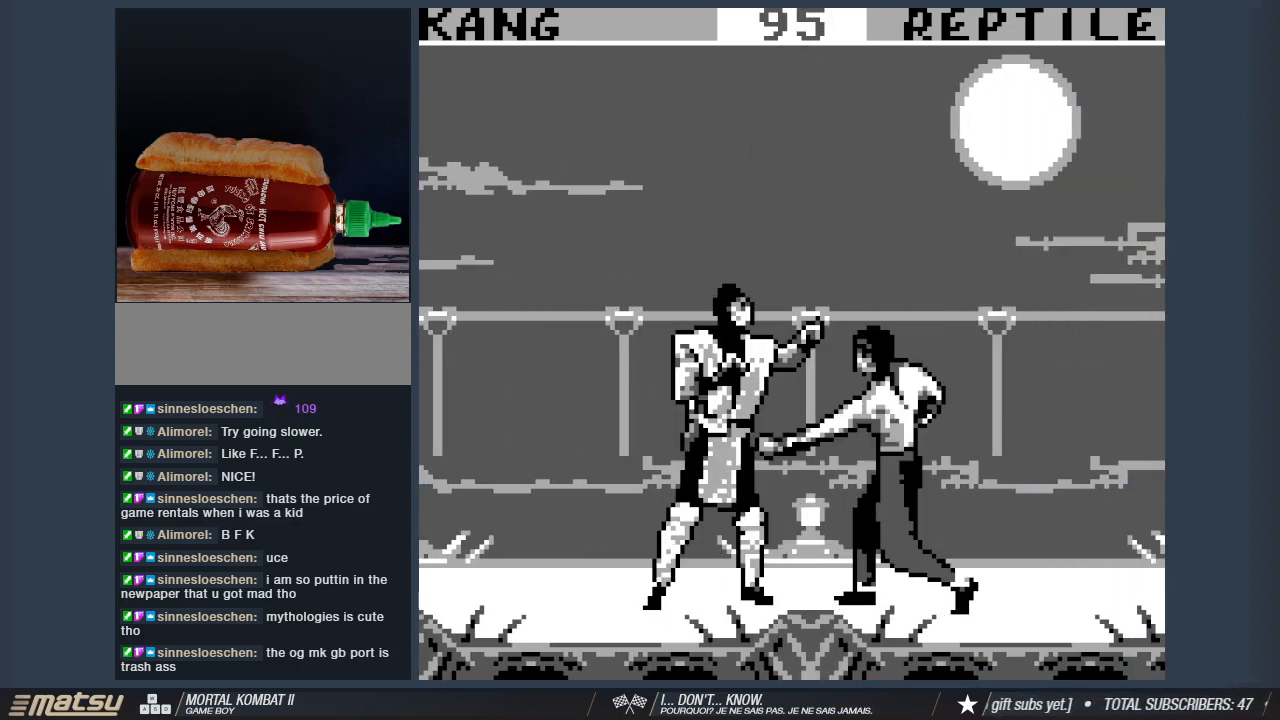
{"keys": ["2"], "events": [[17, "1", "down"], [150, "1", "up"], [200, "1", "down"], [350, "1", "up"], [483, "s", "up"]]}
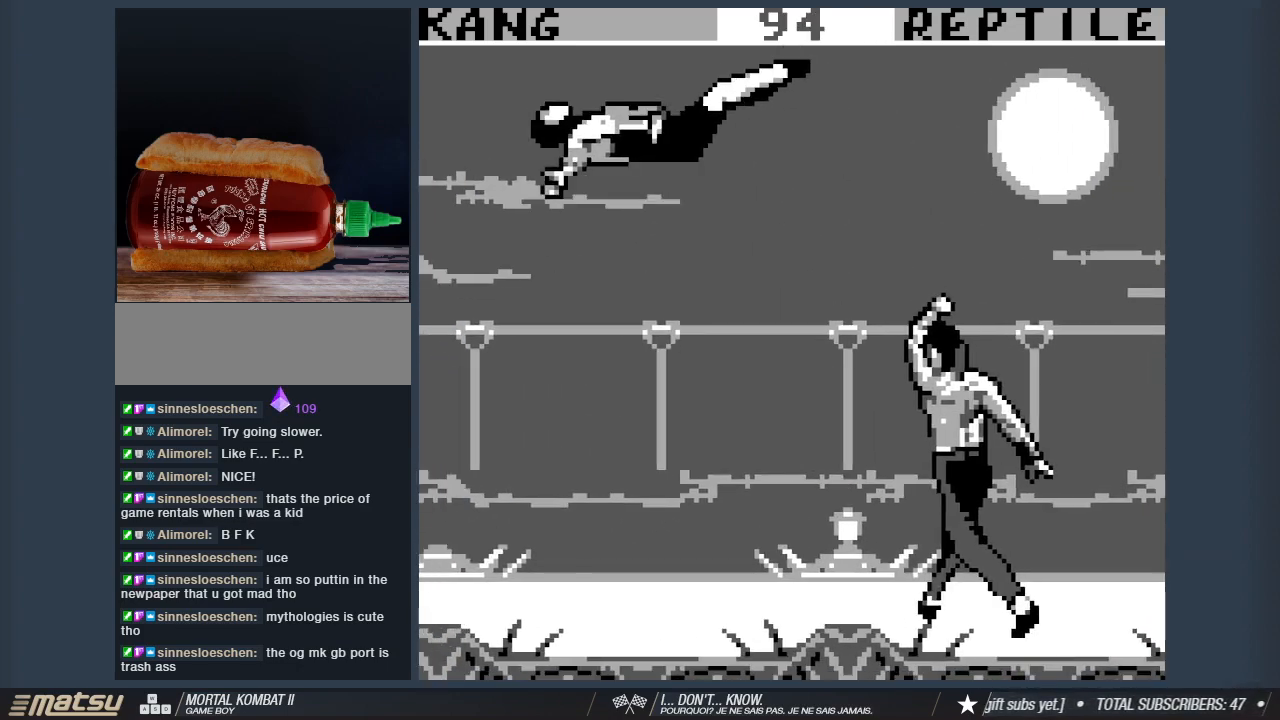
{"keys": ["2"], "events": []}
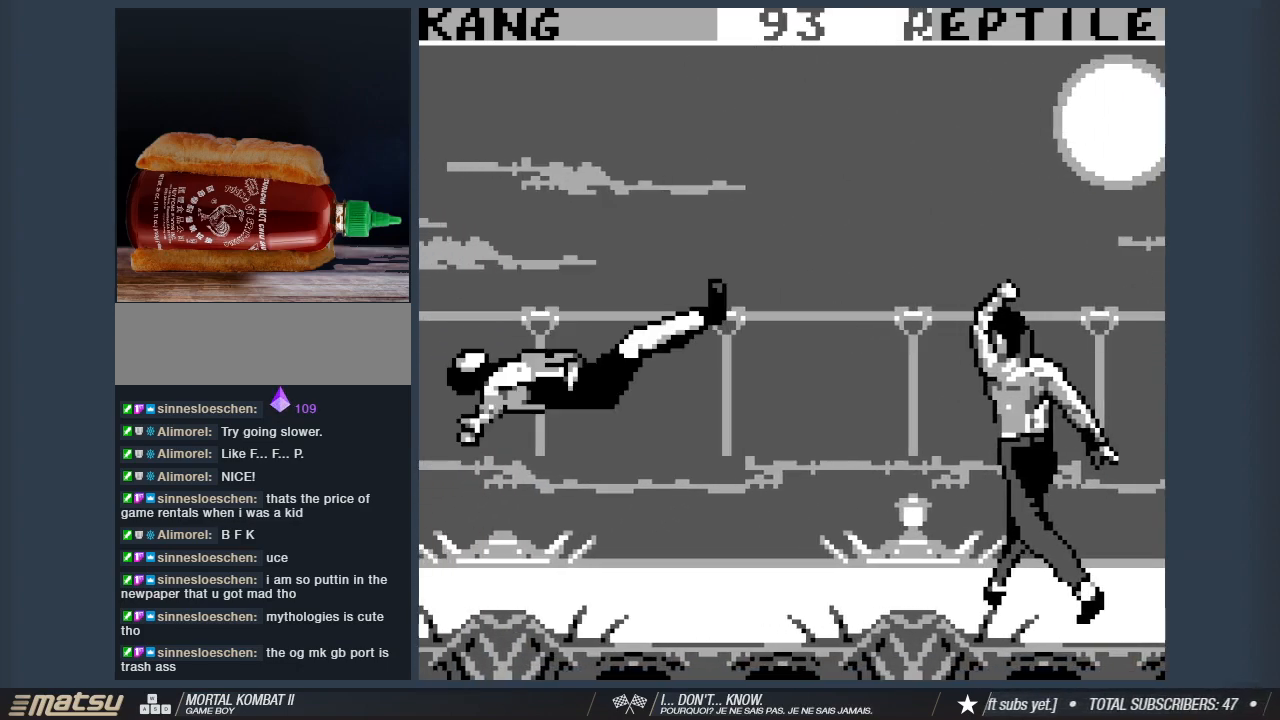
{"keys": ["2"], "events": [[133, "a", "down"], [283, "a", "up"]]}
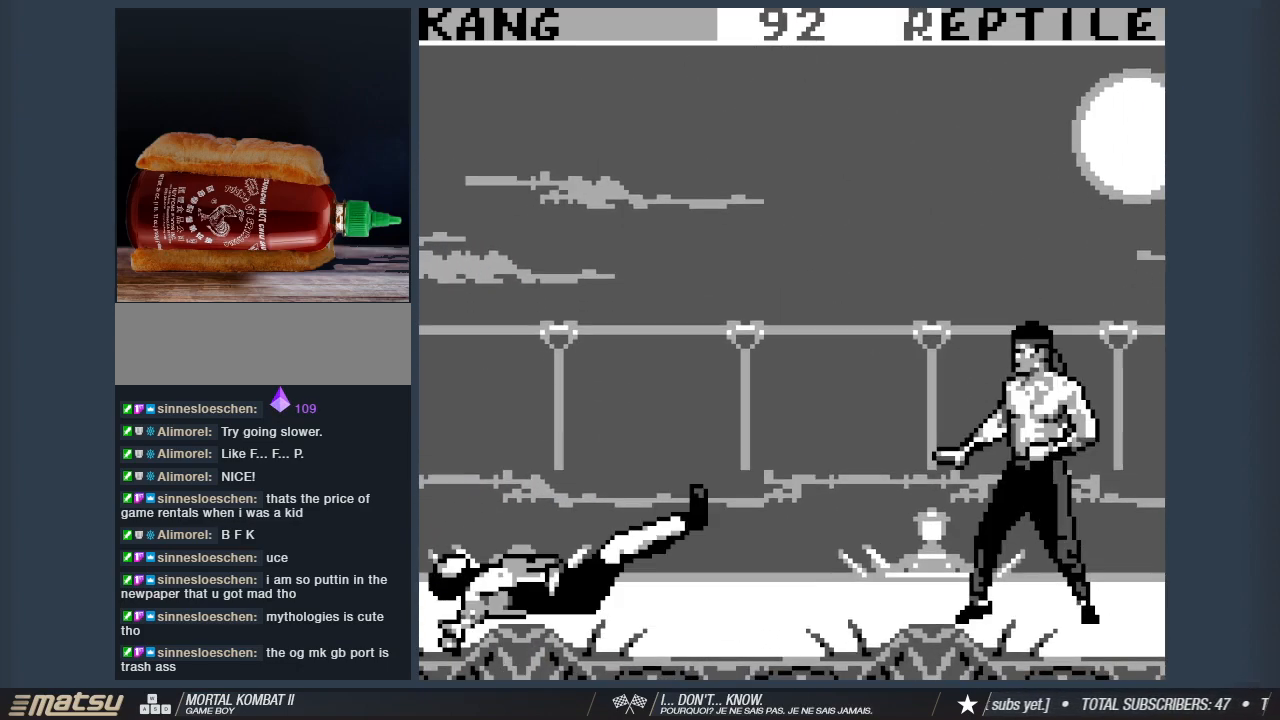
{"keys": [], "events": [[67, "a", "down"], [300, "2", "up"], [300, "a", "up"]]}
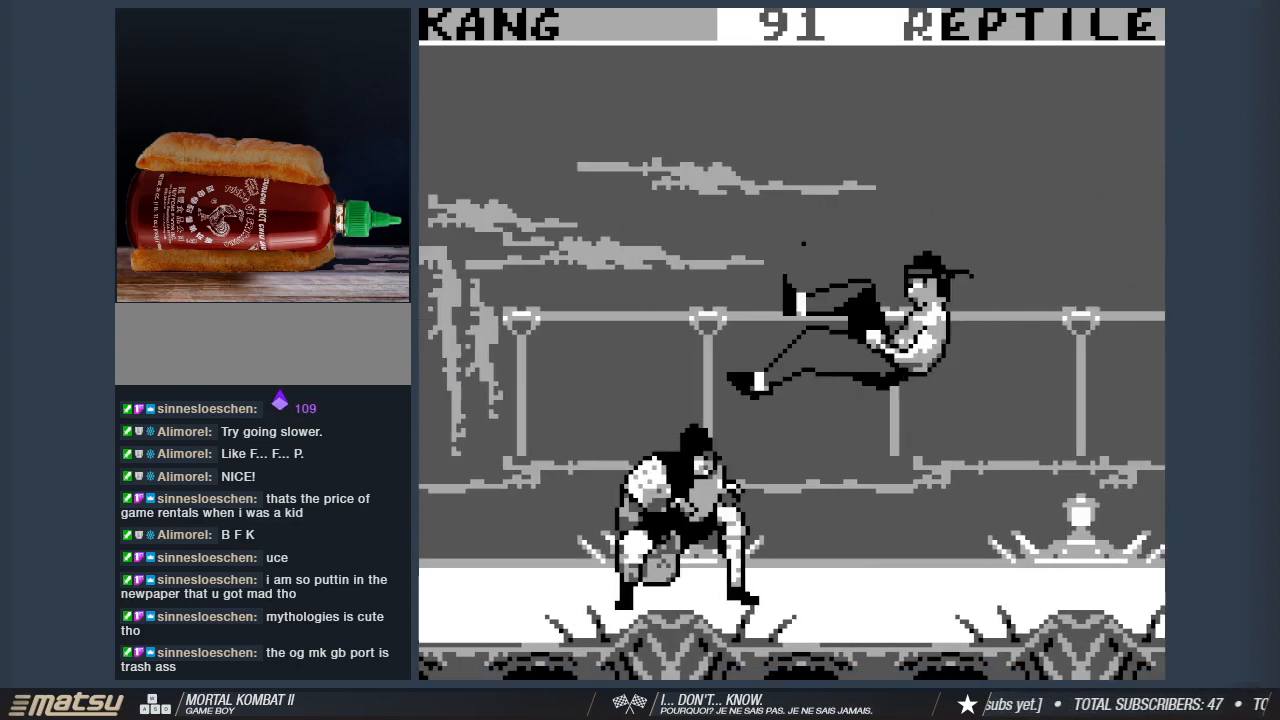
{"keys": ["a"], "events": [[500, "a", "down"]]}
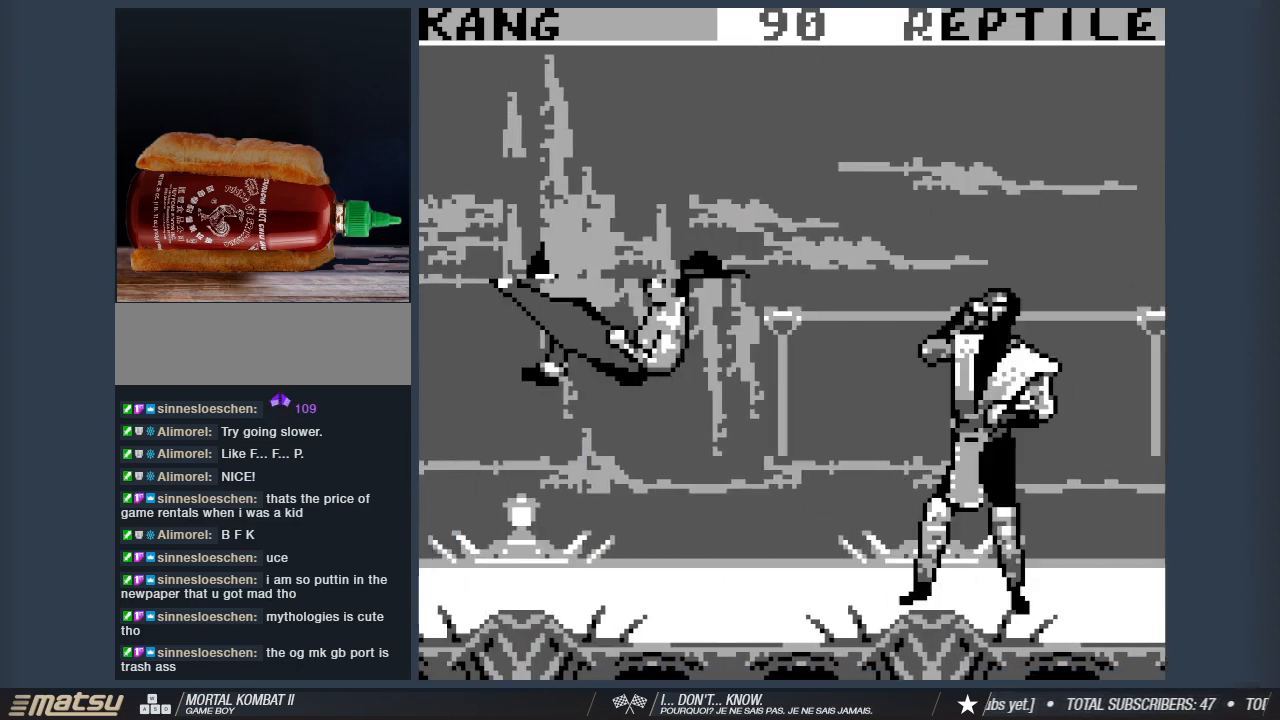
{"keys": ["2", "a", "w"], "events": [[133, "2", "down"], [133, "w", "down"]]}
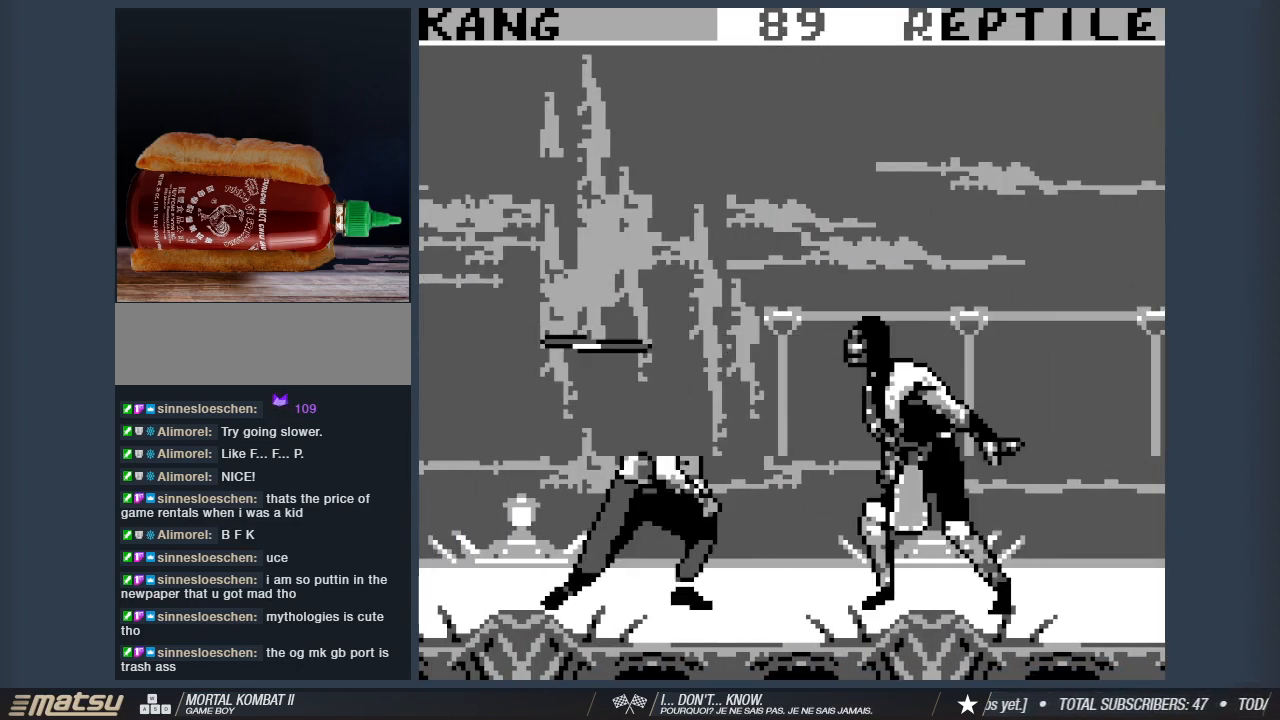
{"keys": ["2", "a", "w"], "events": []}
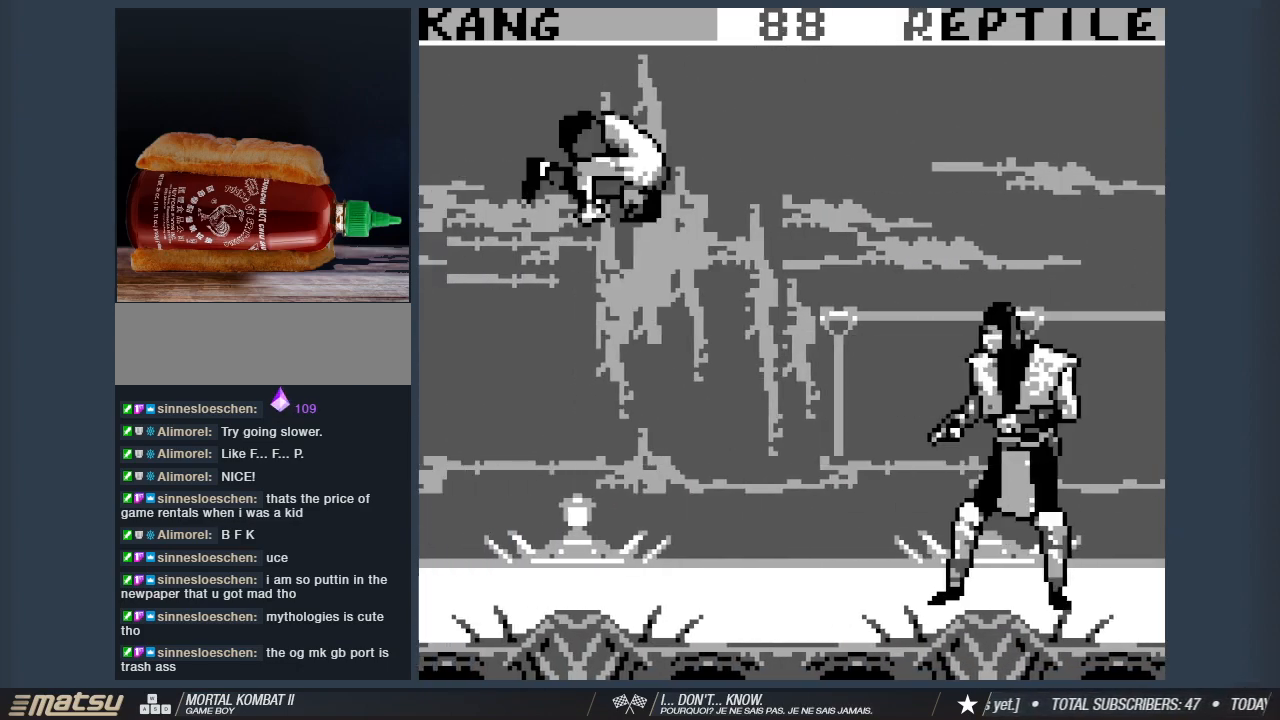
{"keys": ["2", "d", "w"], "events": [[33, "1", "down"], [83, "a", "up"], [83, "w", "up"], [217, "1", "up"], [450, "d", "down"], [500, "w", "down"]]}
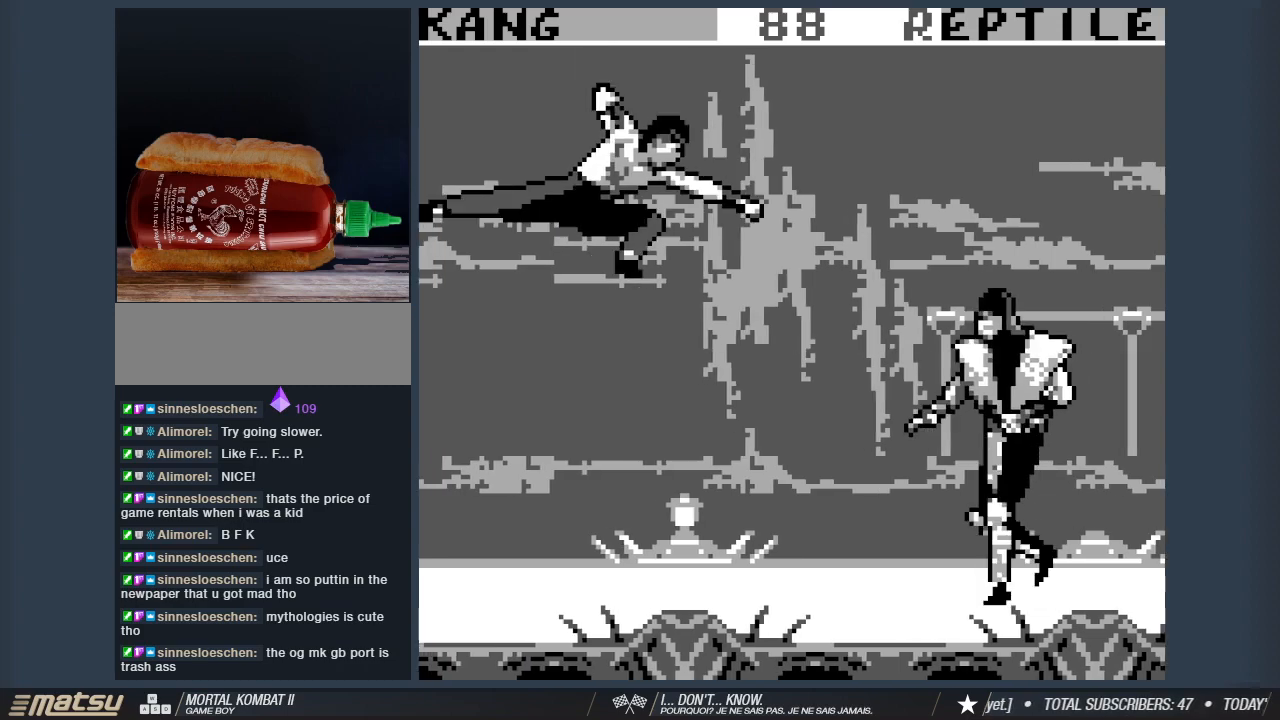
{"keys": ["2", "d", "w"], "events": []}
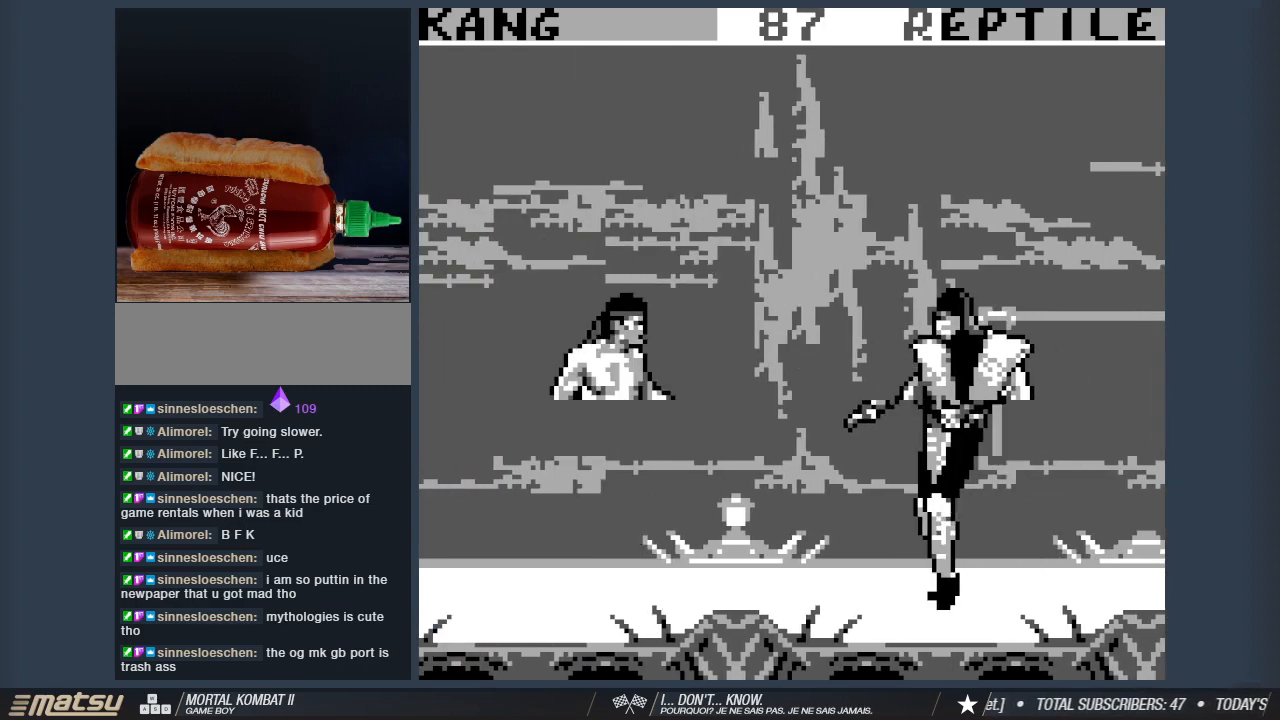
{"keys": ["2", "s"], "events": [[150, "d", "up"], [150, "w", "up"], [300, "s", "down"], [383, "1", "down"], [483, "1", "up"]]}
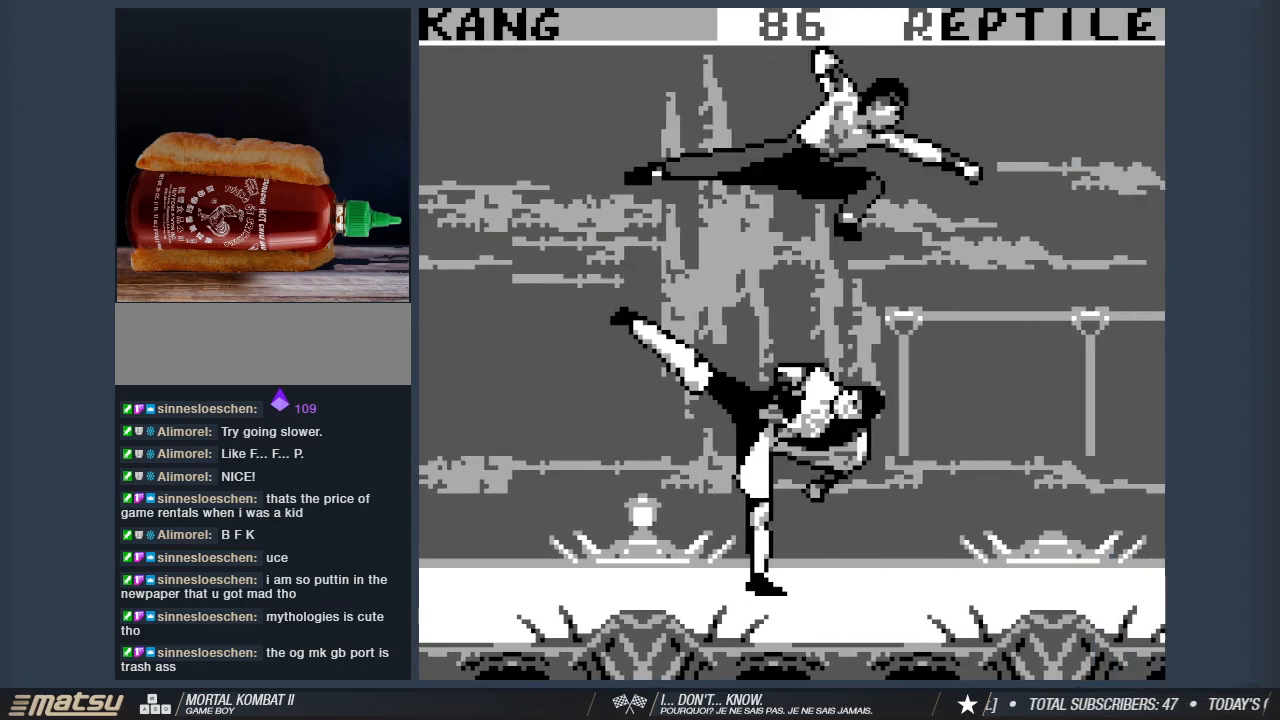
{"keys": ["1", "2", "s"], "events": [[33, "1", "down"], [167, "1", "up"], [217, "1", "down"], [350, "1", "up"], [400, "1", "down"]]}
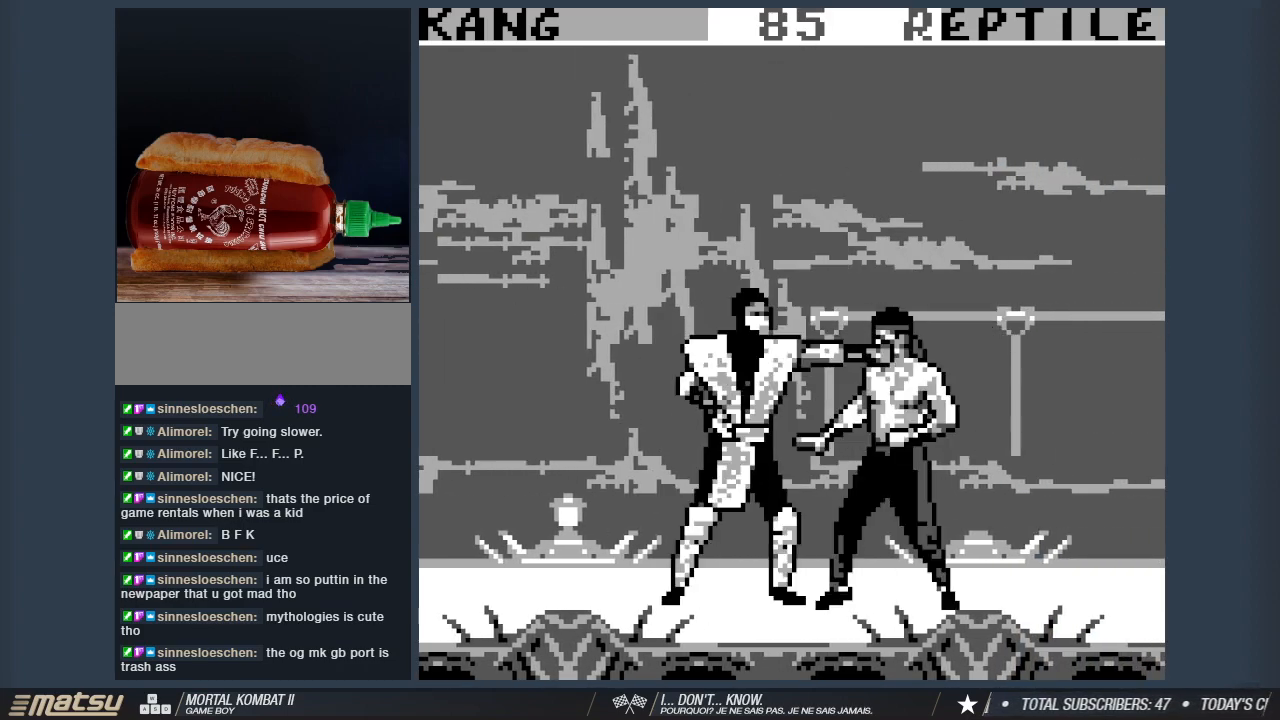
{"keys": ["1", "2", "s"], "events": [[50, "1", "up"], [100, "1", "down"], [233, "1", "up"], [283, "1", "down"], [417, "1", "up"], [467, "1", "down"]]}
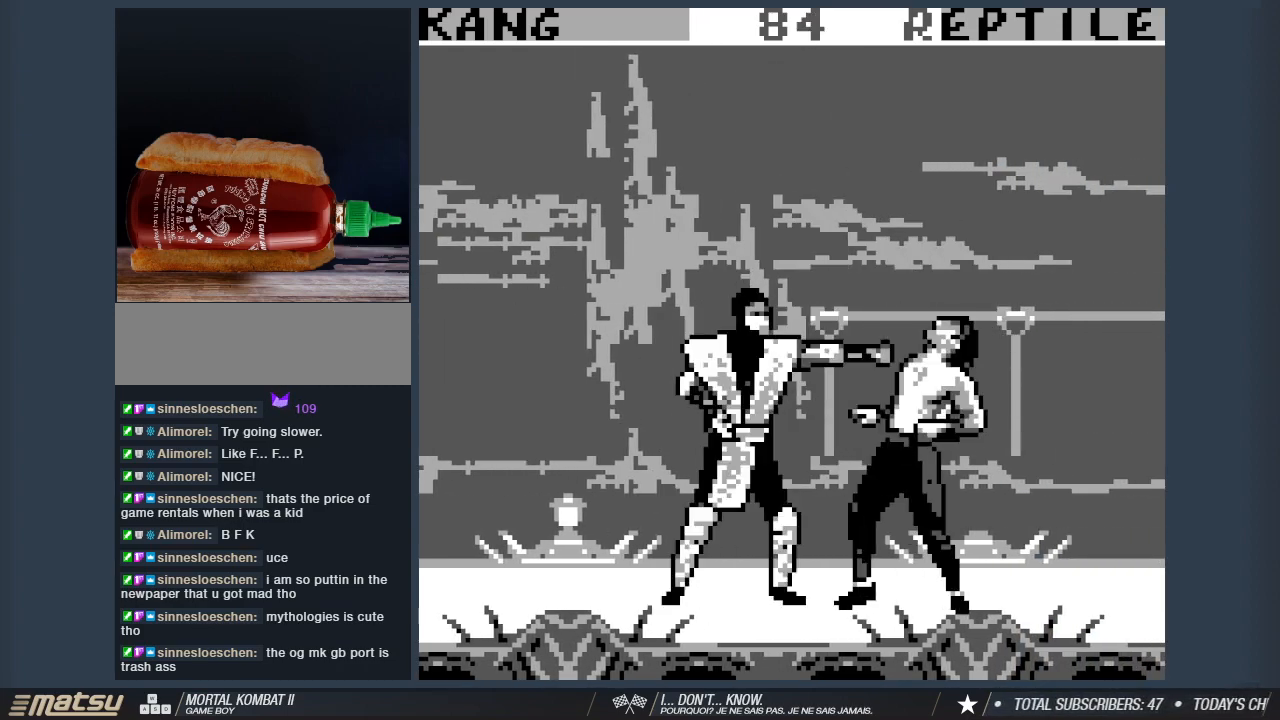
{"keys": ["2", "d"], "events": [[67, "1", "up"], [300, "d", "down"], [433, "s", "up"]]}
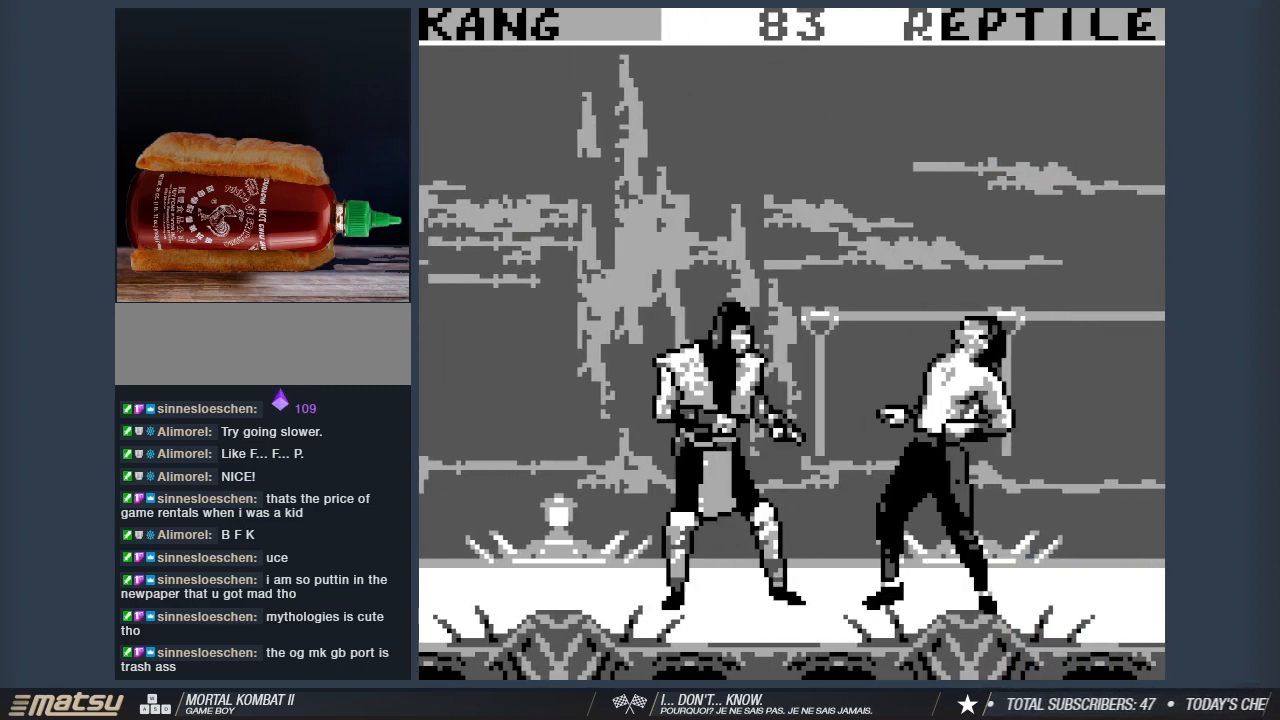
{"keys": ["2", "s"], "events": [[217, "d", "up"], [217, "s", "down"]]}
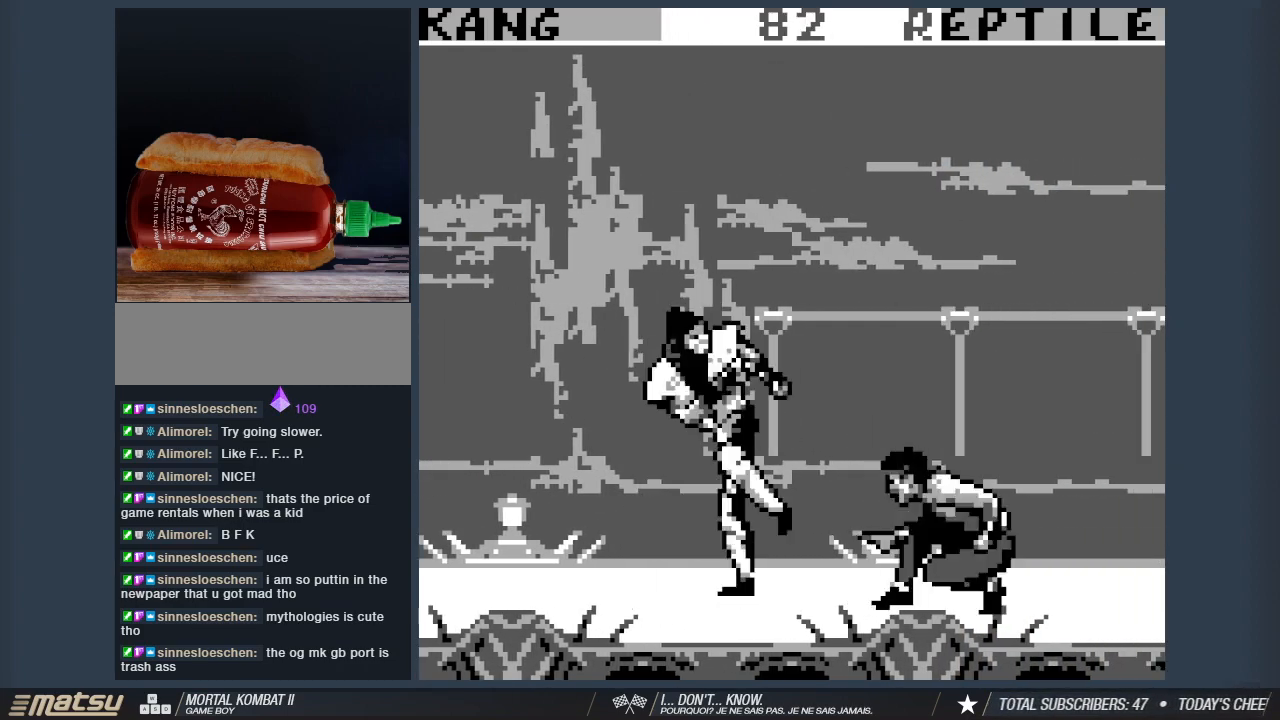
{"keys": ["1", "2", "s"], "events": [[233, "1", "down"], [367, "1", "up"], [417, "1", "down"]]}
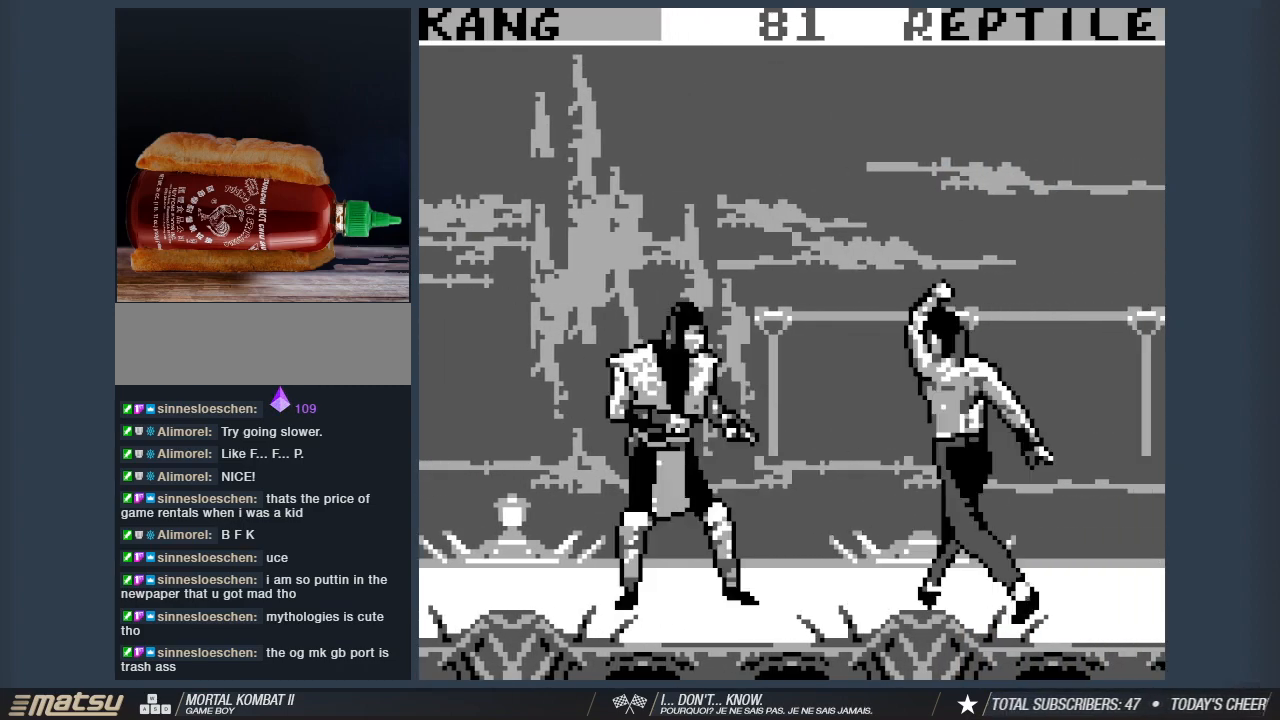
{"keys": ["1", "2", "s"], "events": [[17, "1", "up"], [117, "1", "down"], [200, "1", "up"], [433, "1", "down"]]}
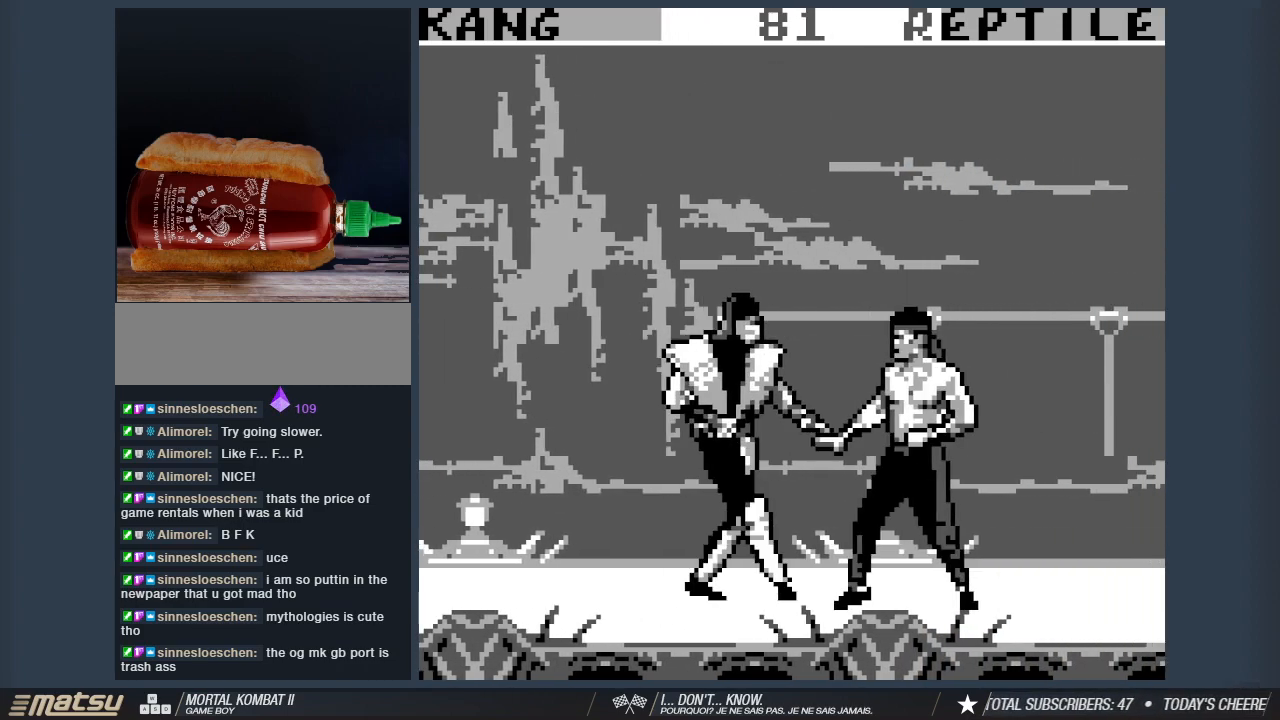
{"keys": ["1", "2", "s"], "events": [[83, "1", "up"], [117, "1", "down"], [267, "1", "up"], [317, "1", "down"], [400, "1", "up"], [500, "1", "down"]]}
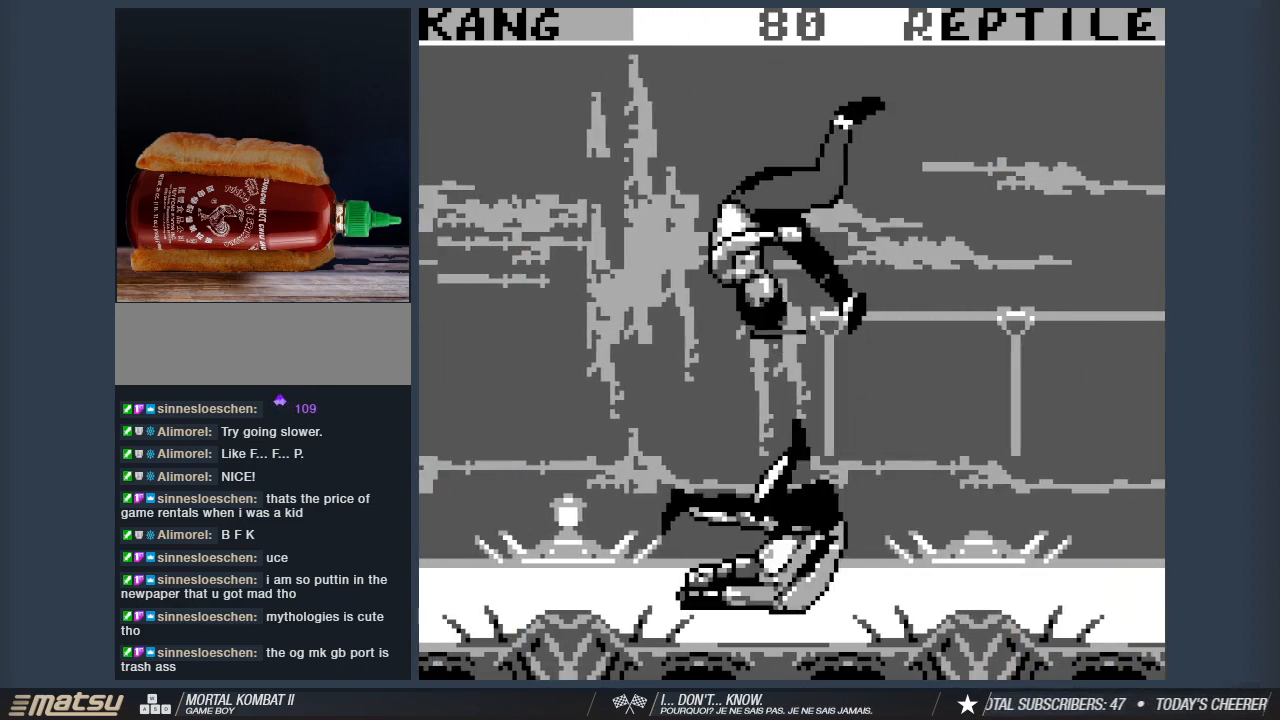
{"keys": ["2", "a"], "events": [[100, "1", "up"], [283, "s", "up"], [333, "a", "down"]]}
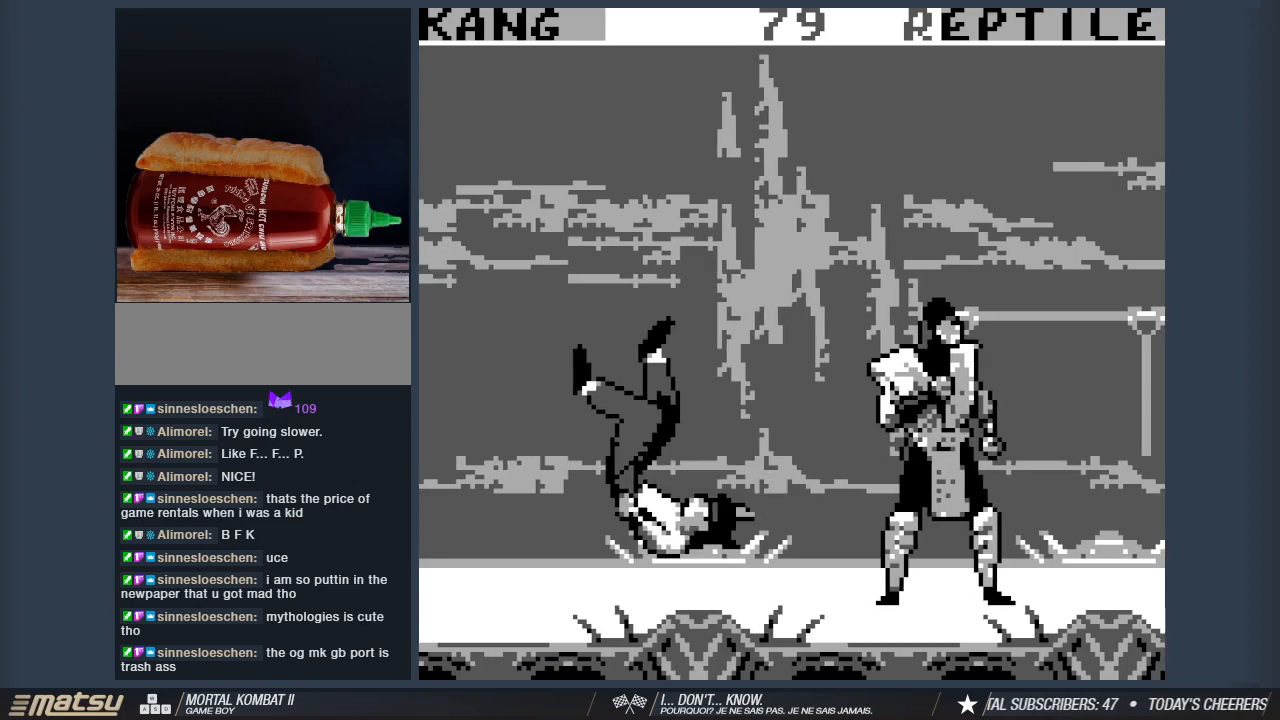
{"keys": ["2", "s"], "events": [[383, "a", "up"], [483, "s", "down"]]}
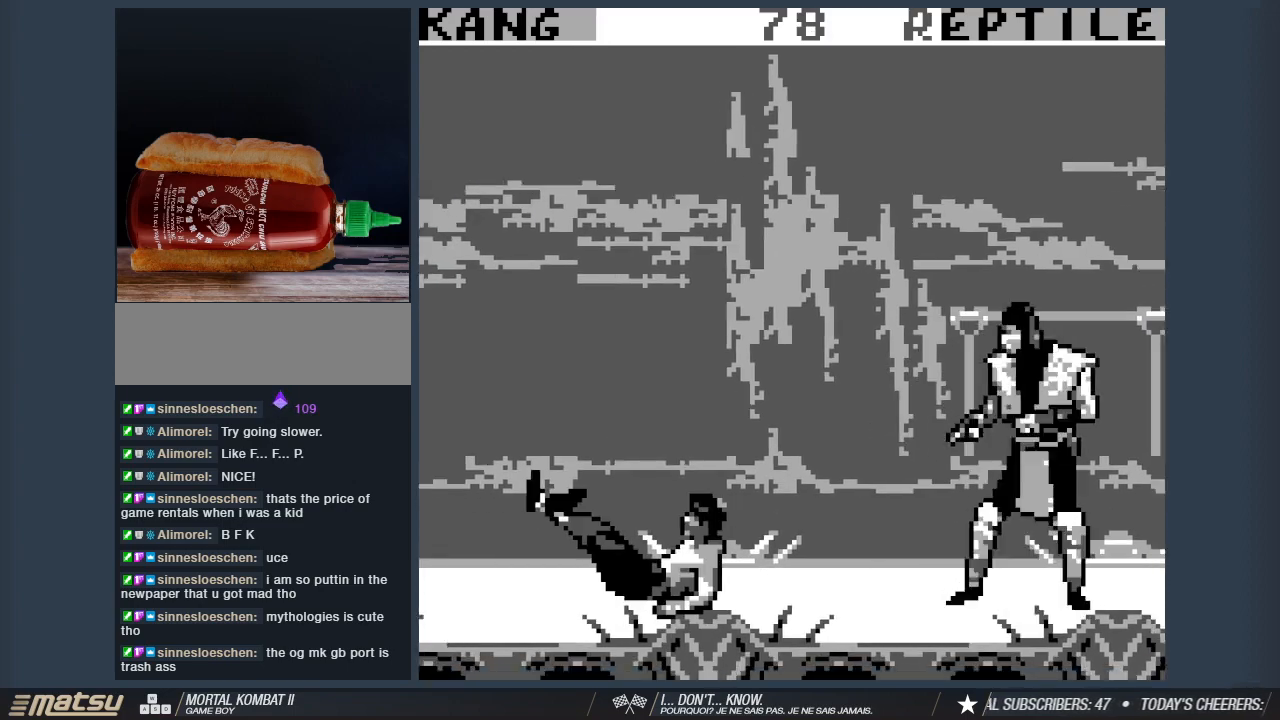
{"keys": ["2", "s"], "events": []}
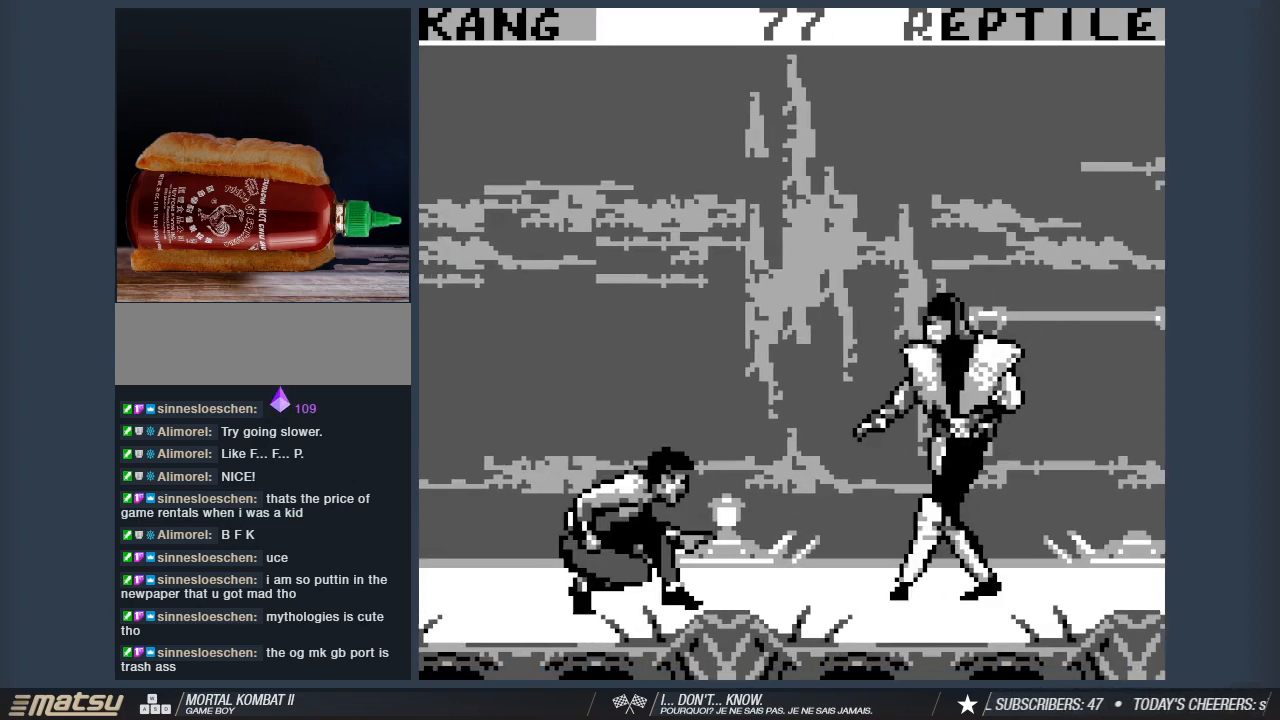
{"keys": ["1", "2", "s"], "events": [[367, "1", "down"]]}
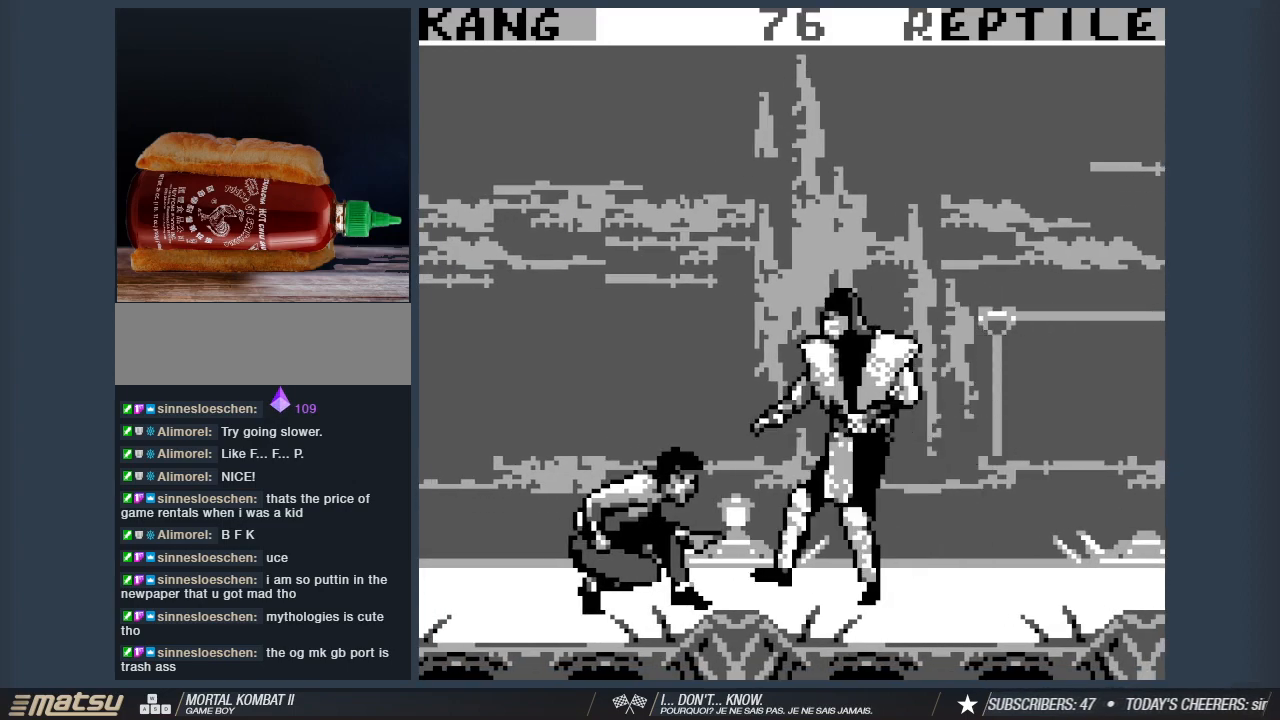
{"keys": ["1", "2", "s"], "events": []}
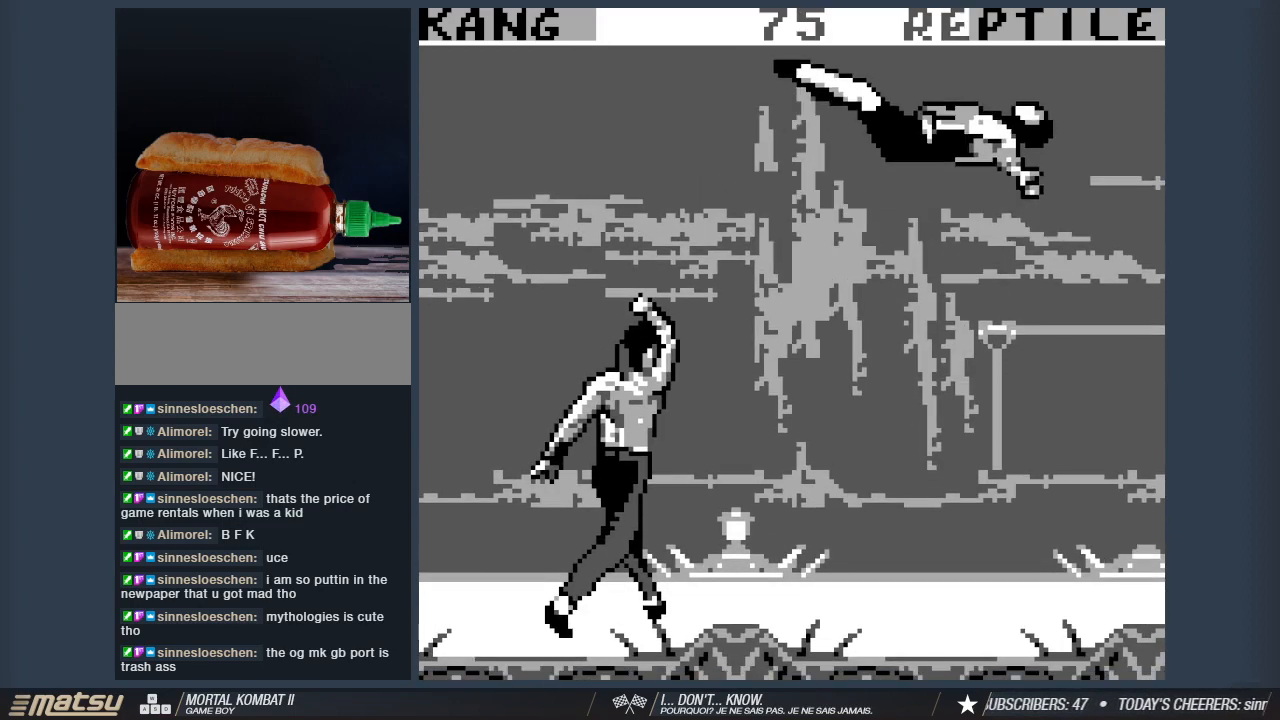
{"keys": ["2"], "events": [[117, "1", "up"], [117, "s", "up"]]}
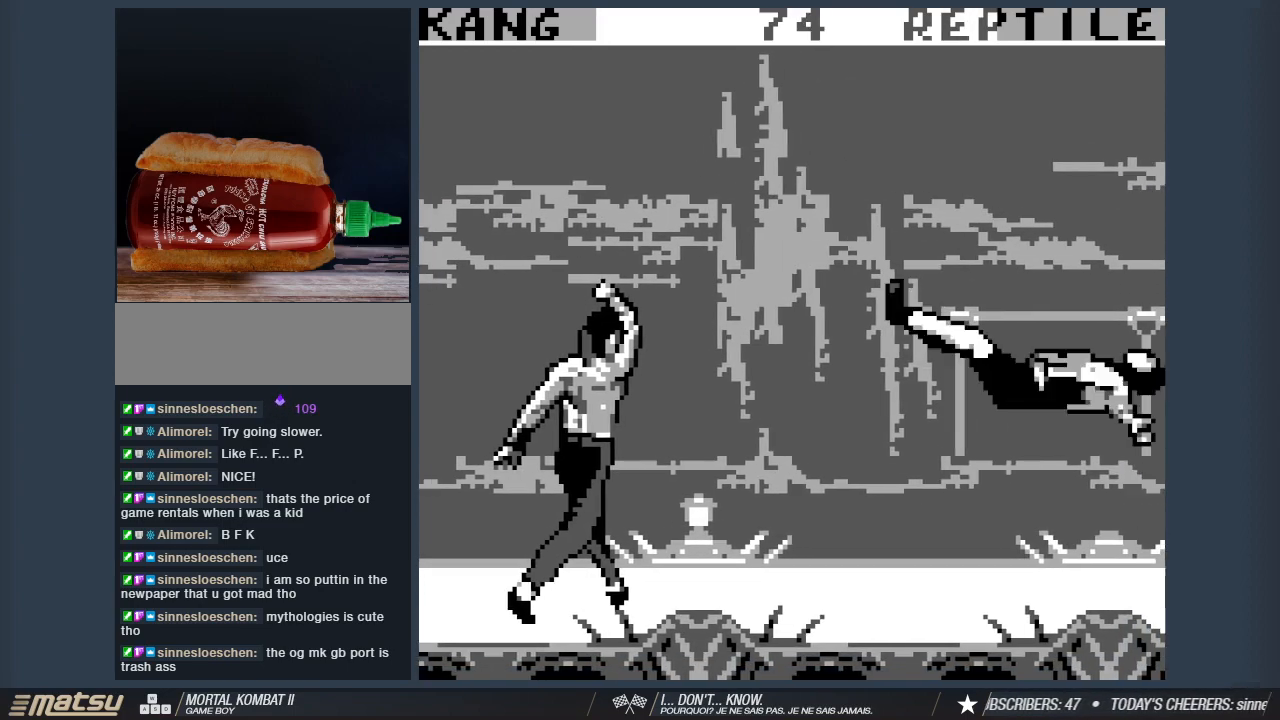
{"keys": ["2", "d"], "events": [[133, "d", "down"]]}
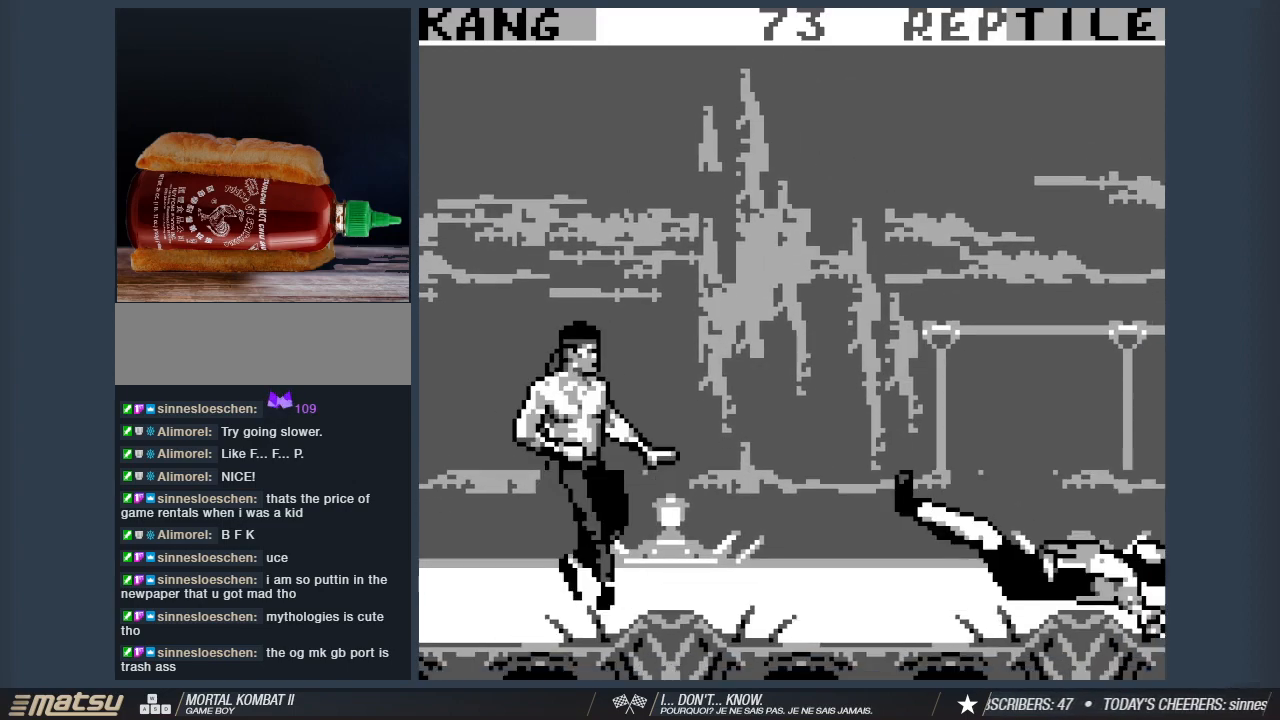
{"keys": ["d"], "events": [[250, "2", "up"], [300, "d", "up"], [483, "d", "down"]]}
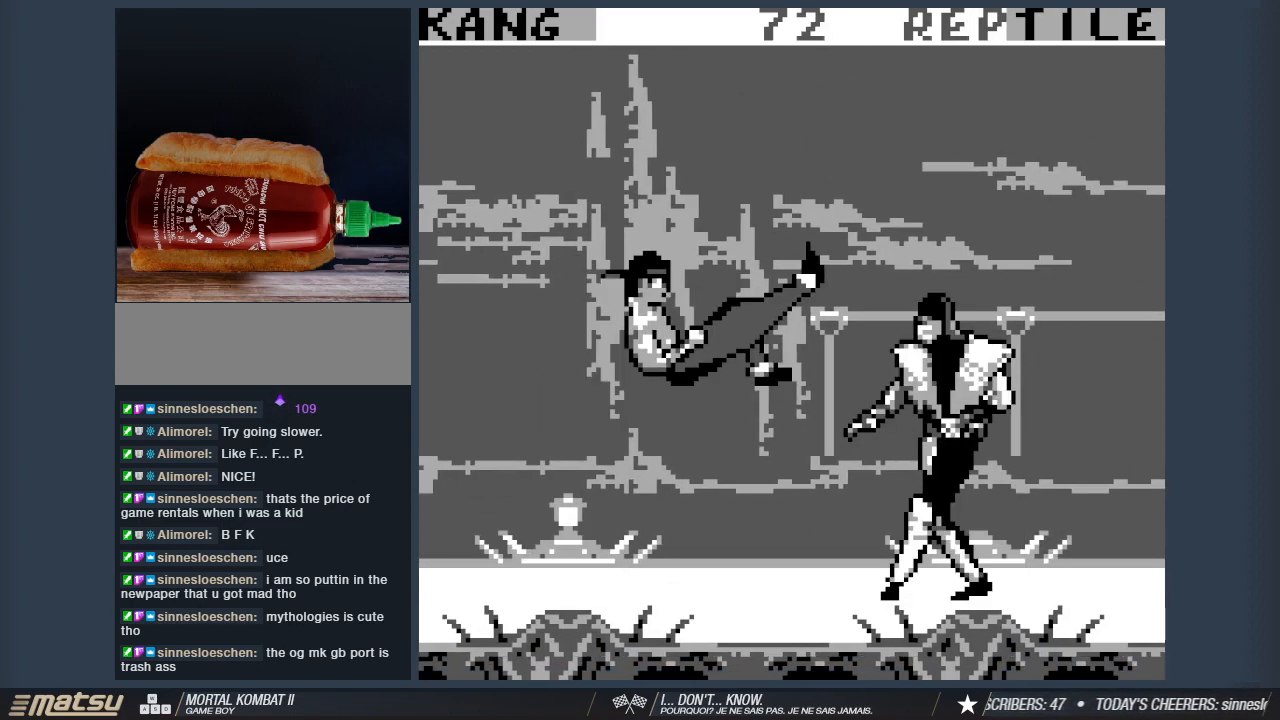
{"keys": ["s"], "events": [[117, "d", "up"], [217, "d", "down"], [317, "d", "up"], [500, "s", "down"]]}
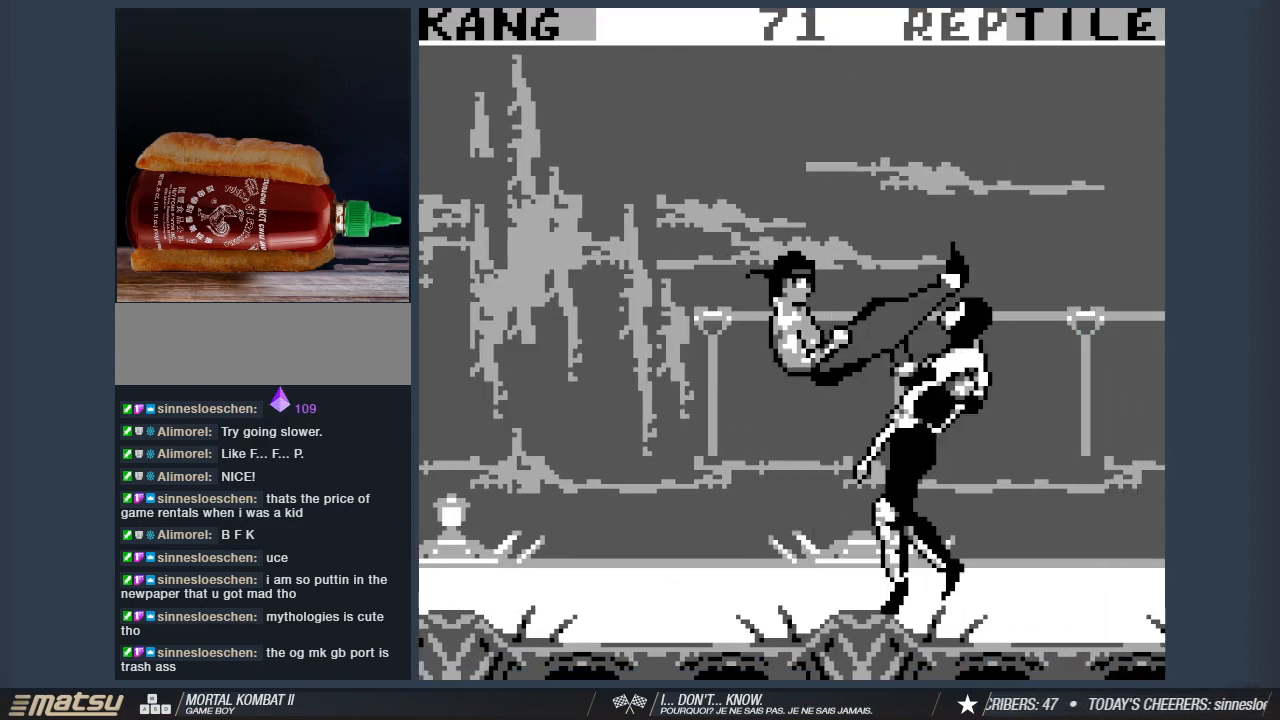
{"keys": ["2"], "events": [[183, "s", "up"], [367, "2", "down"]]}